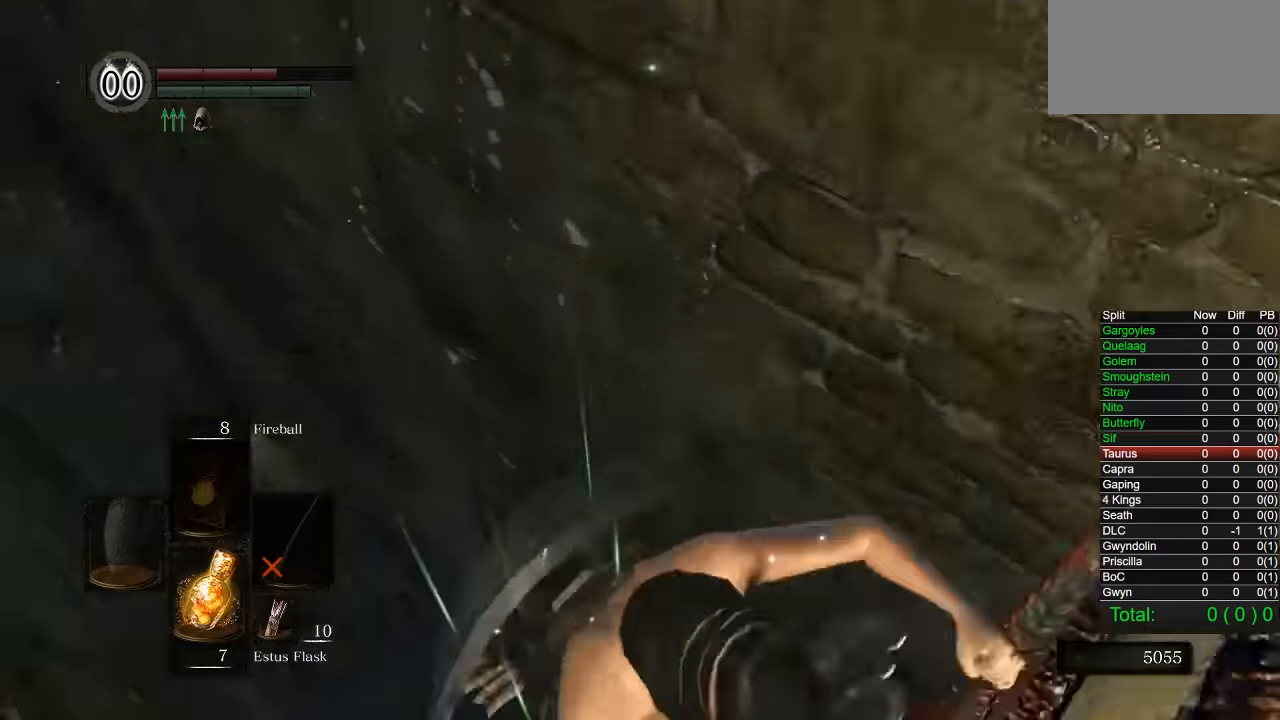
Gameplay with a controller (PlayStation layout); each line is a JSON object with the inputs held at the frame after it (dt_ms = milliseconds from this image to that frame). "button_events" lists button changes between this image and that frame as [ms after this image, input, new state], when the widget could be followed in between (sticks are given only as held states). Not read: L1.
{"dt_ms": 500, "buttons": [], "left_stick": "center", "right_stick": "center", "button_events": []}
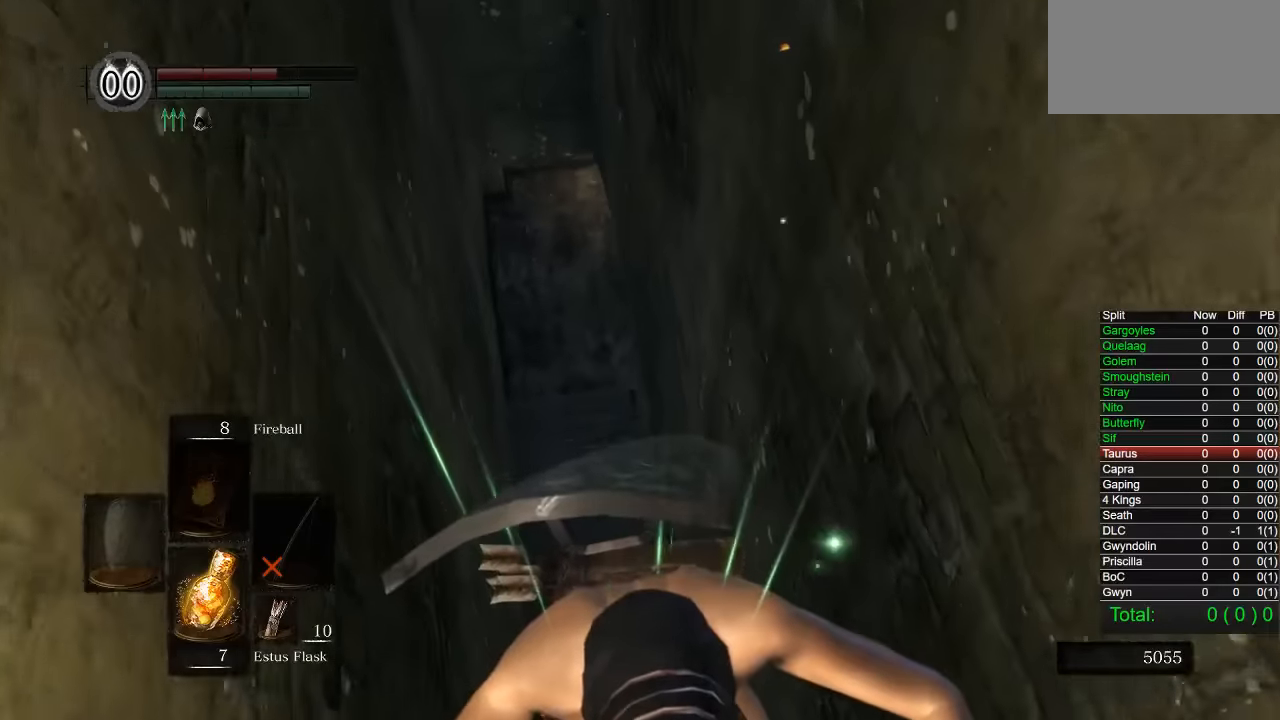
{"dt_ms": 500, "buttons": [], "left_stick": "center", "right_stick": "center", "button_events": []}
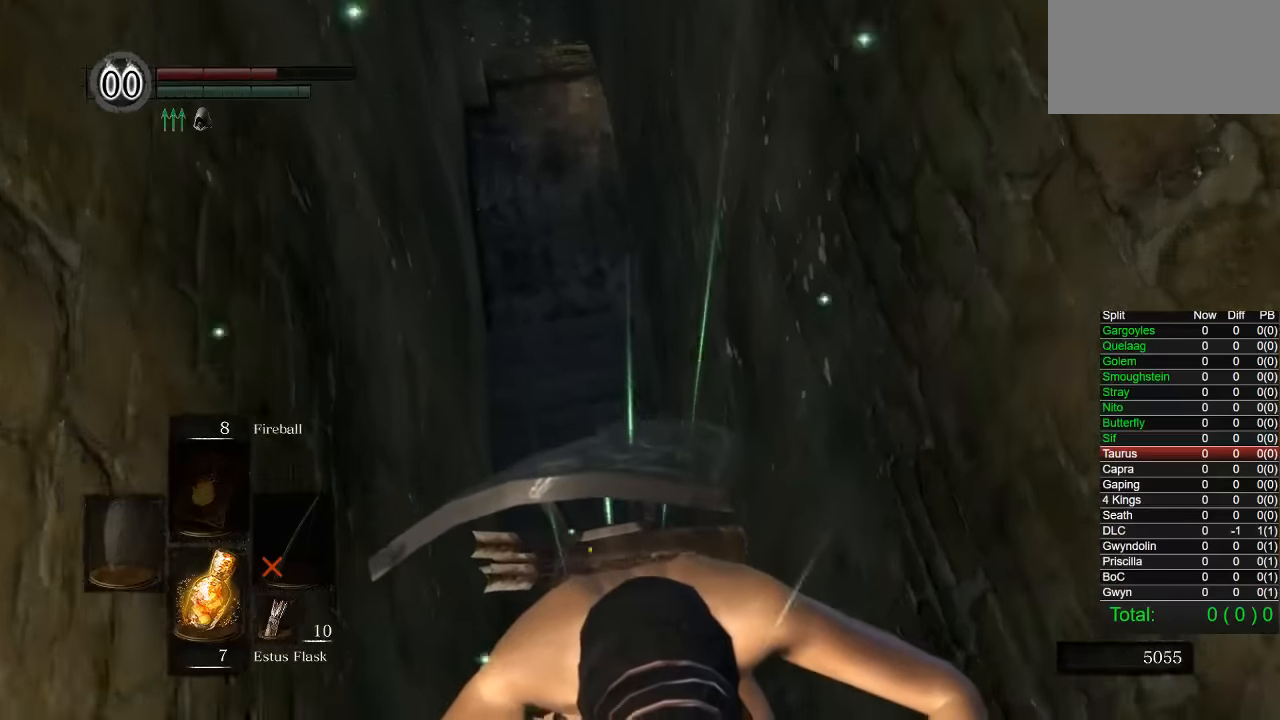
{"dt_ms": 500, "buttons": [], "left_stick": "center", "right_stick": "center", "button_events": []}
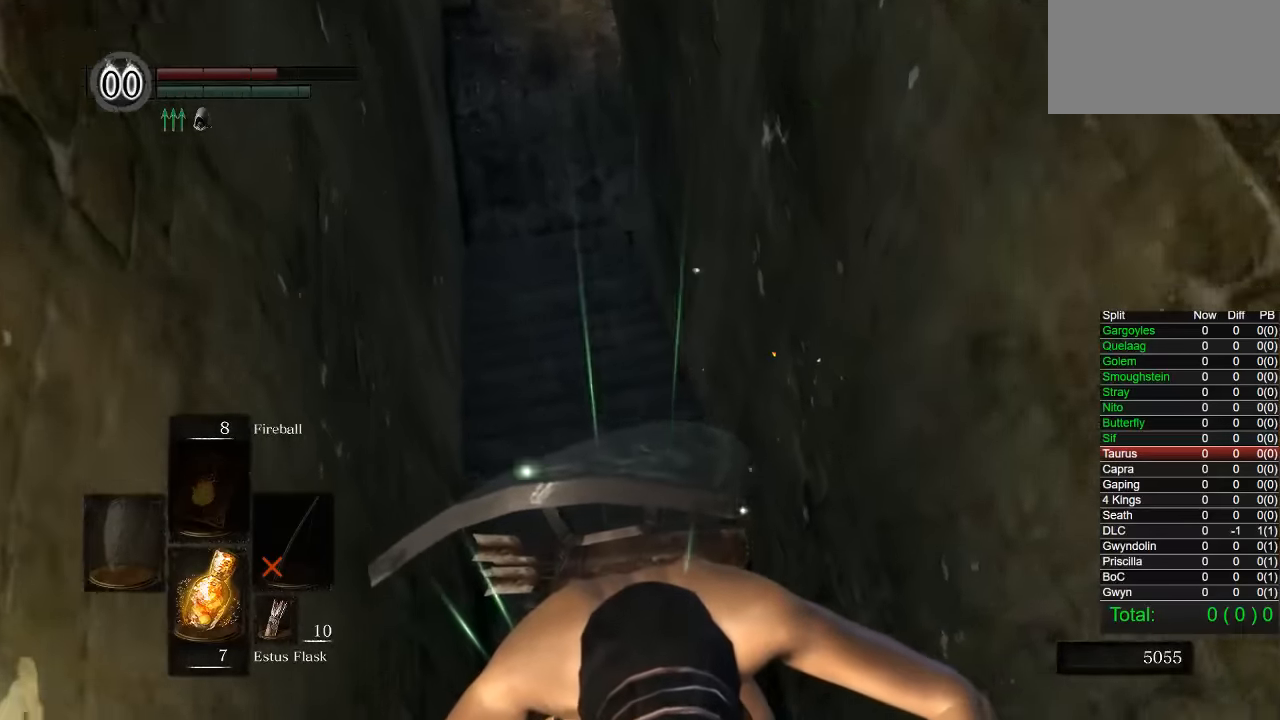
{"dt_ms": 500, "buttons": [], "left_stick": "up", "right_stick": "center", "button_events": []}
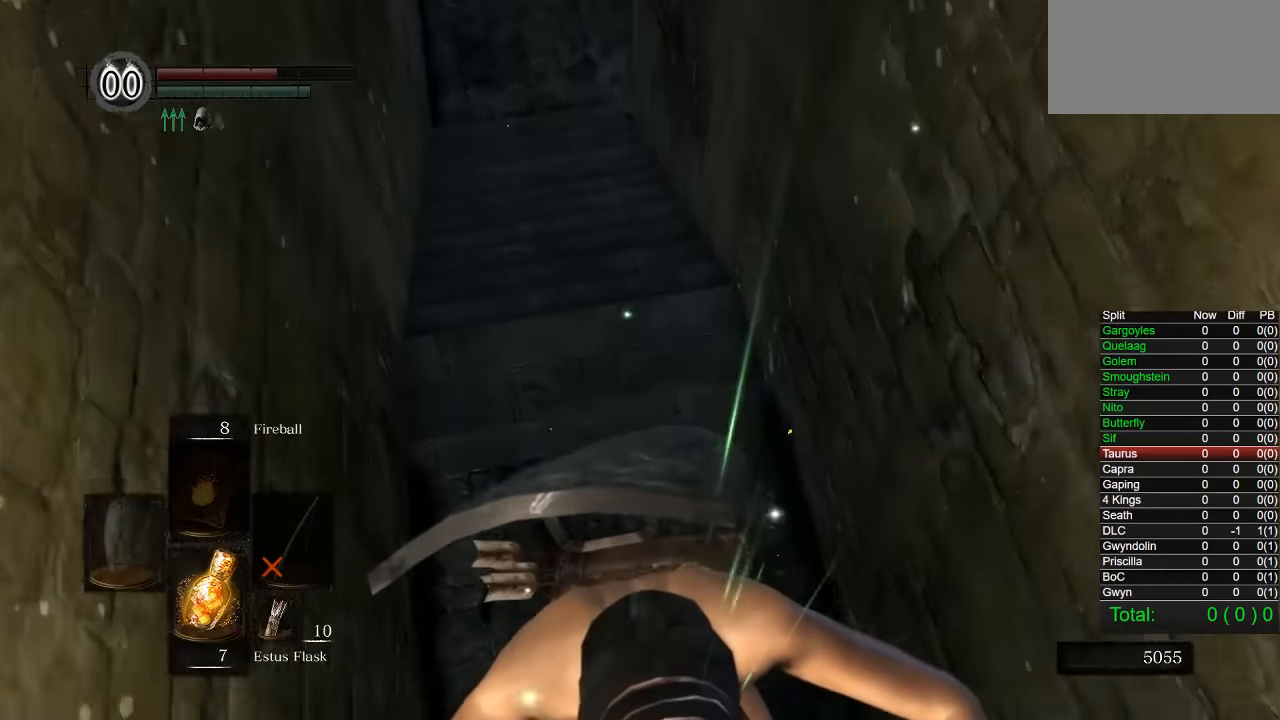
{"dt_ms": 500, "buttons": ["CIRCLE"], "left_stick": "up", "right_stick": "center", "button_events": [[283, "CIRCLE", "down"], [383, "CIRCLE", "up"], [466, "CIRCLE", "down"]]}
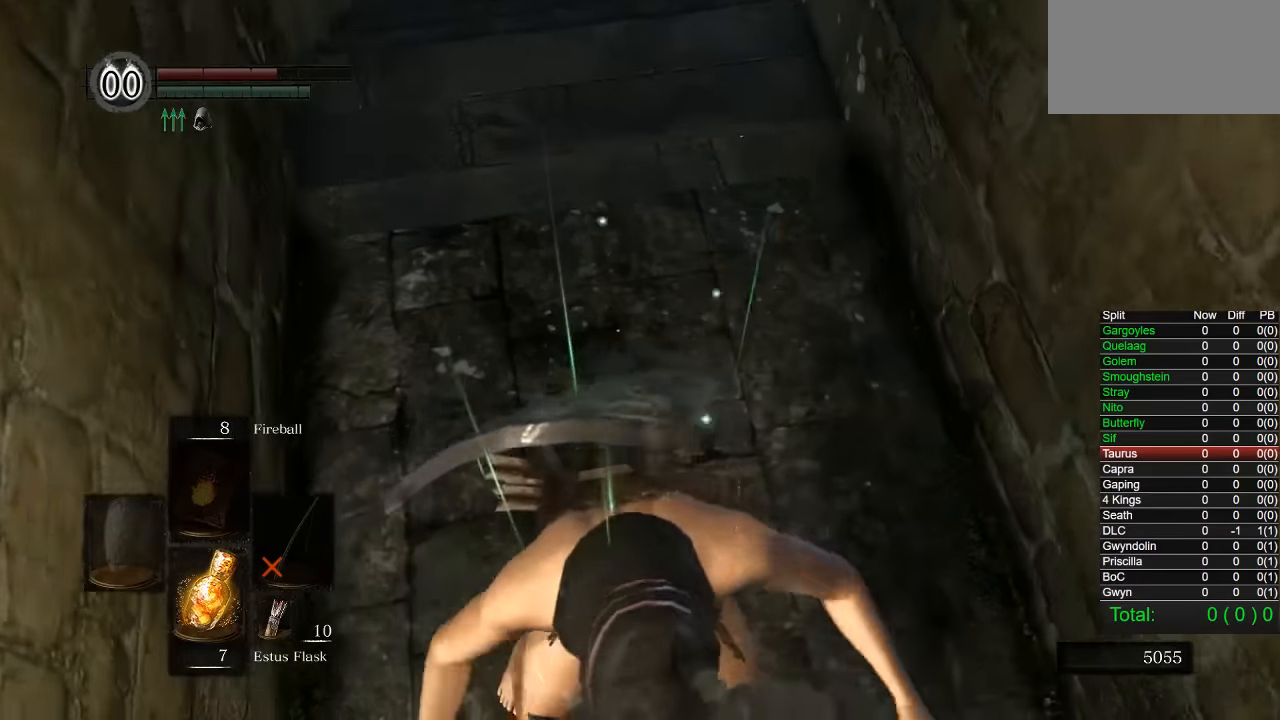
{"dt_ms": 500, "buttons": [], "left_stick": "up", "right_stick": "center", "button_events": [[33, "CIRCLE", "up"], [116, "CIRCLE", "down"], [183, "CIRCLE", "up"], [250, "CIRCLE", "down"], [333, "CIRCLE", "up"], [400, "CIRCLE", "down"], [500, "CIRCLE", "up"]]}
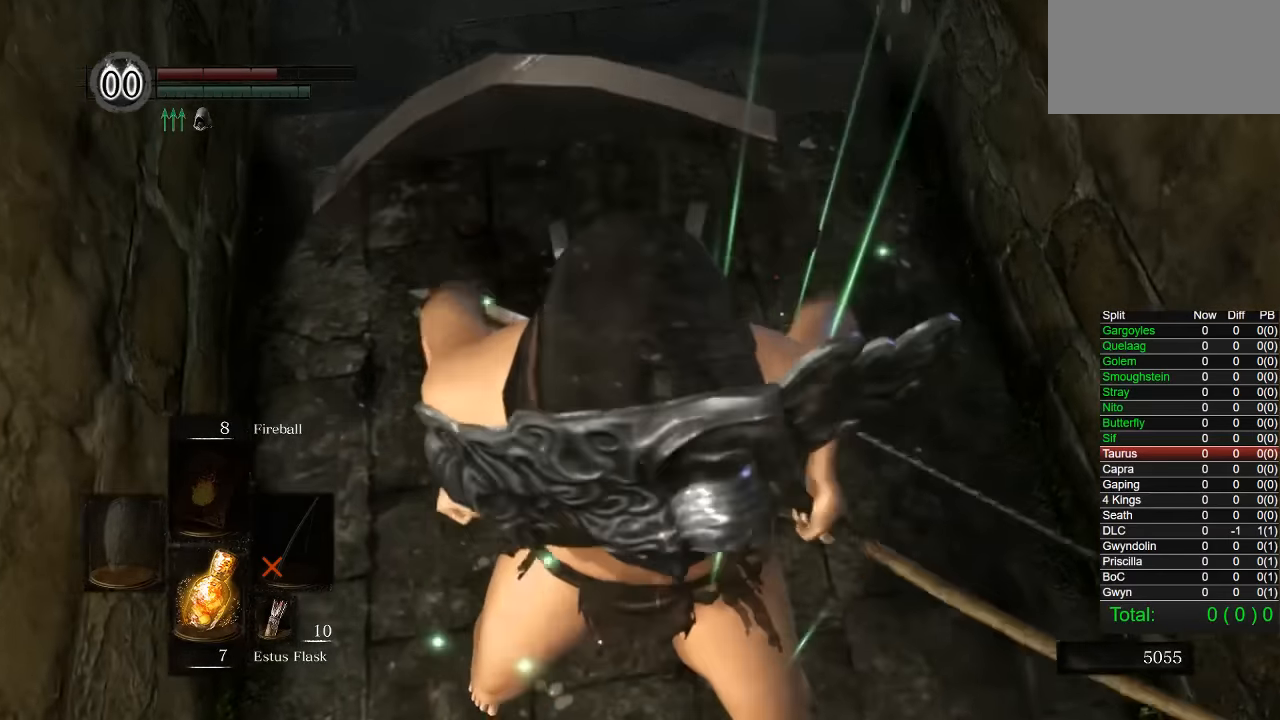
{"dt_ms": 500, "buttons": ["CIRCLE"], "left_stick": "up", "right_stick": "center", "button_events": [[66, "CIRCLE", "down"], [150, "CIRCLE", "up"], [233, "CIRCLE", "down"], [316, "CIRCLE", "up"], [366, "CIRCLE", "down"]]}
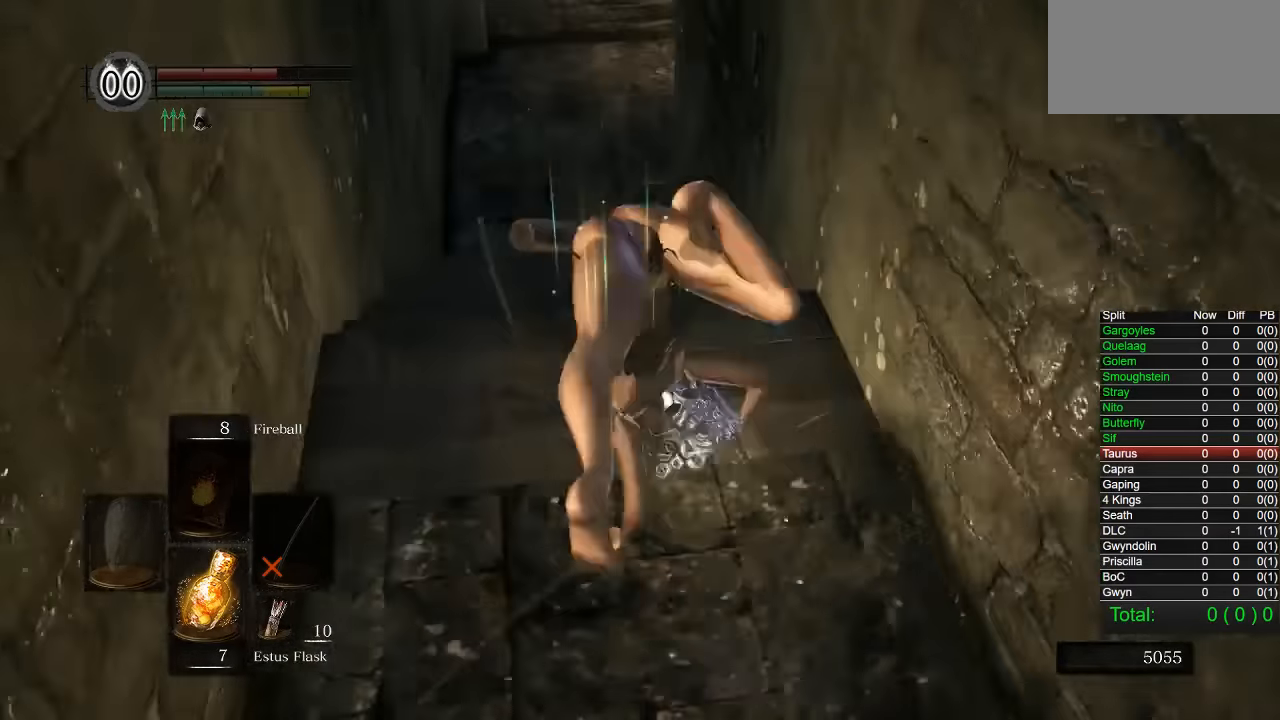
{"dt_ms": 500, "buttons": ["CIRCLE"], "left_stick": "up", "right_stick": "center", "button_events": []}
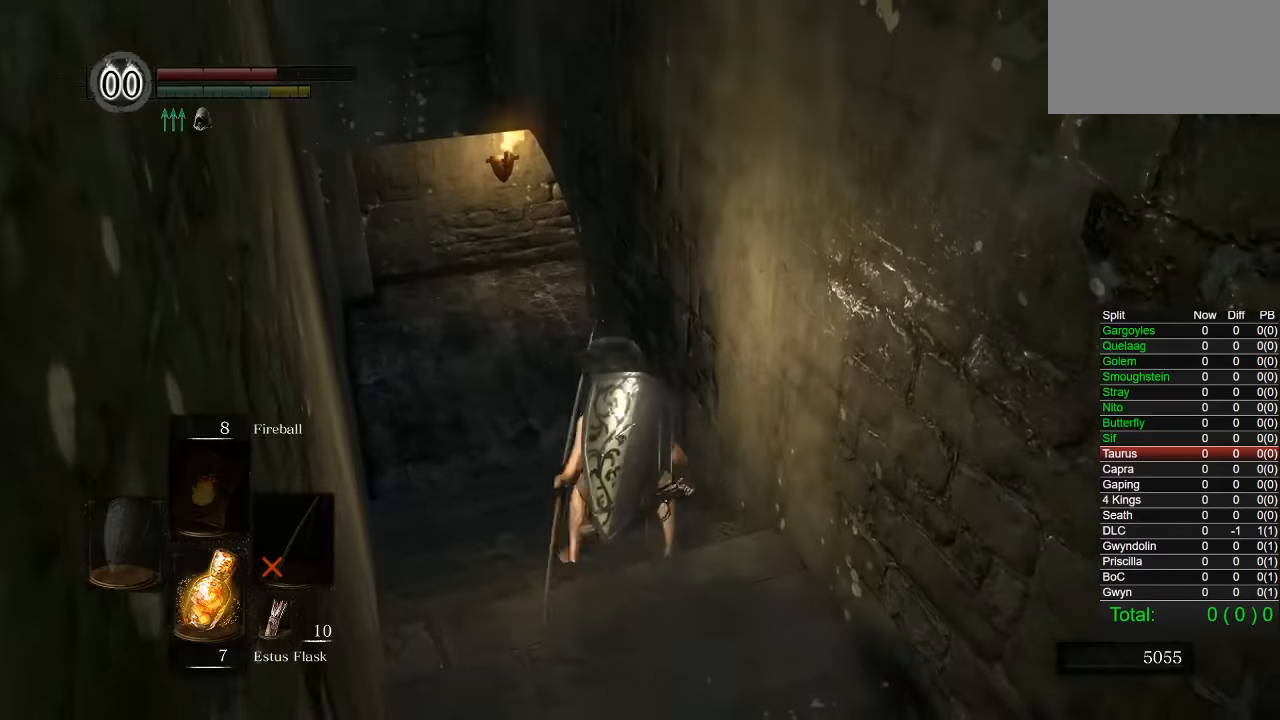
{"dt_ms": 500, "buttons": ["CIRCLE"], "left_stick": "up", "right_stick": "right", "button_events": []}
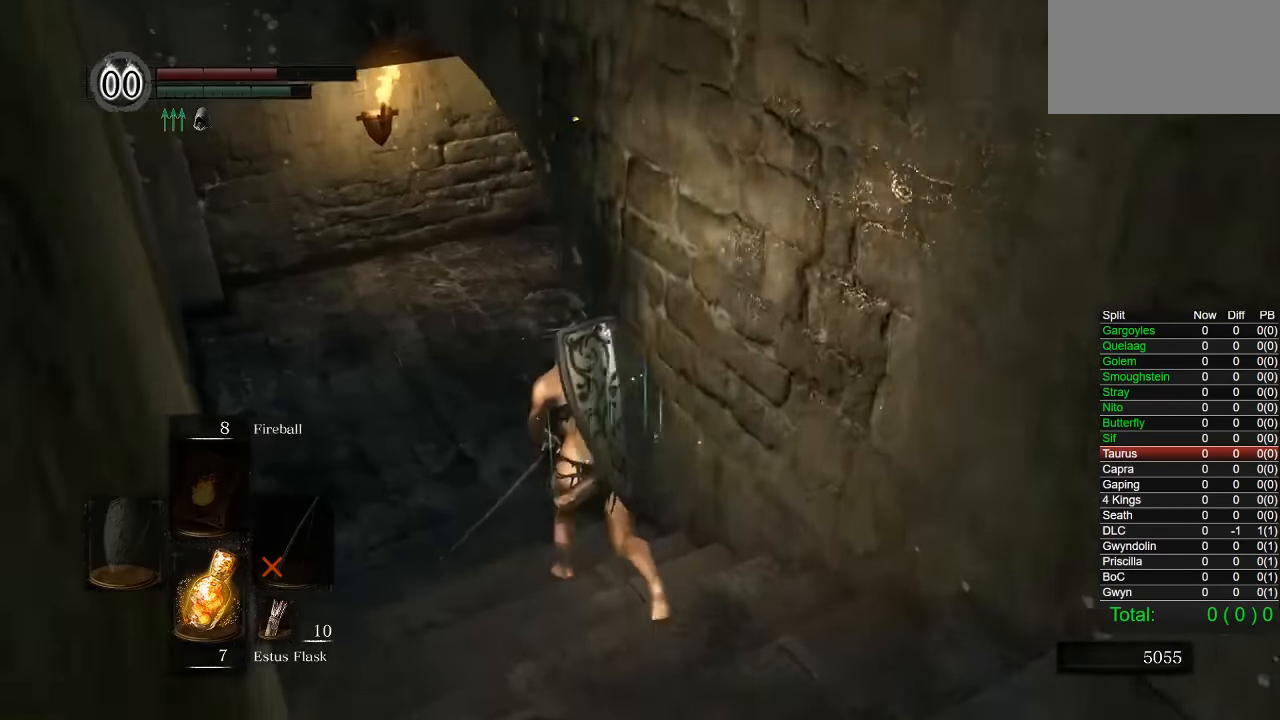
{"dt_ms": 500, "buttons": ["CIRCLE"], "left_stick": "up", "right_stick": "right", "button_events": []}
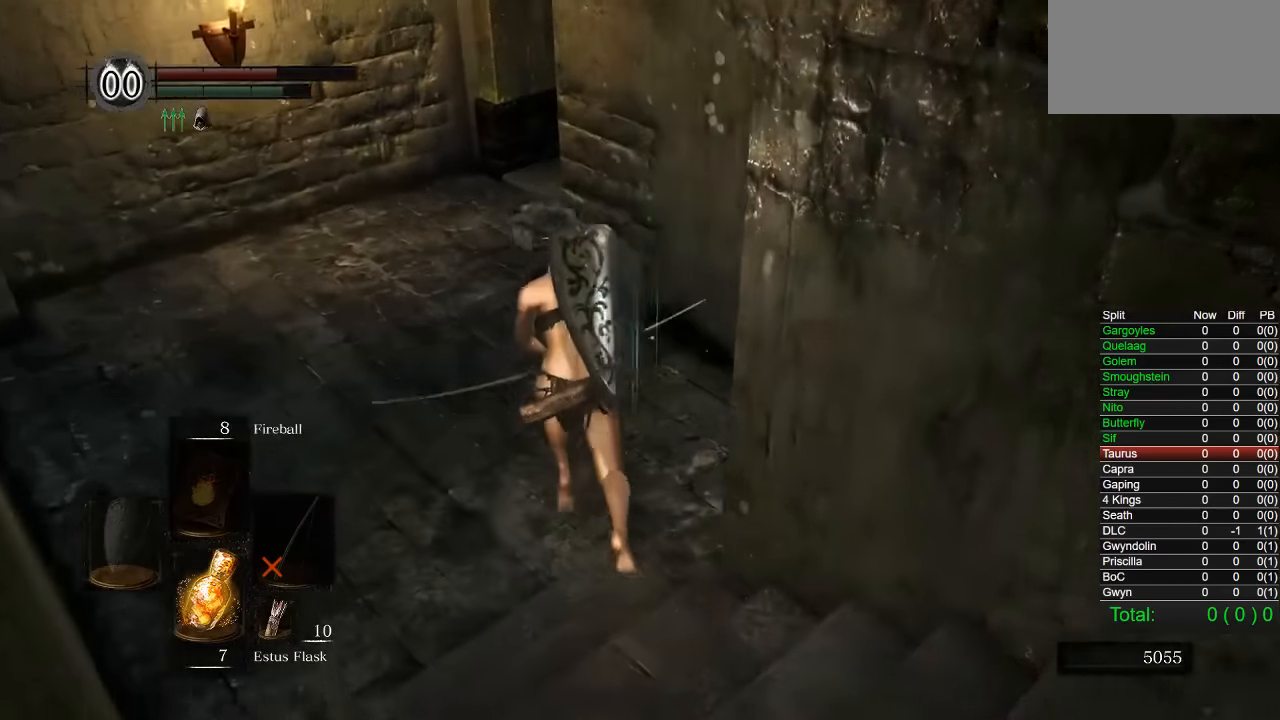
{"dt_ms": 500, "buttons": ["CIRCLE"], "left_stick": "up-left", "right_stick": "right", "button_events": []}
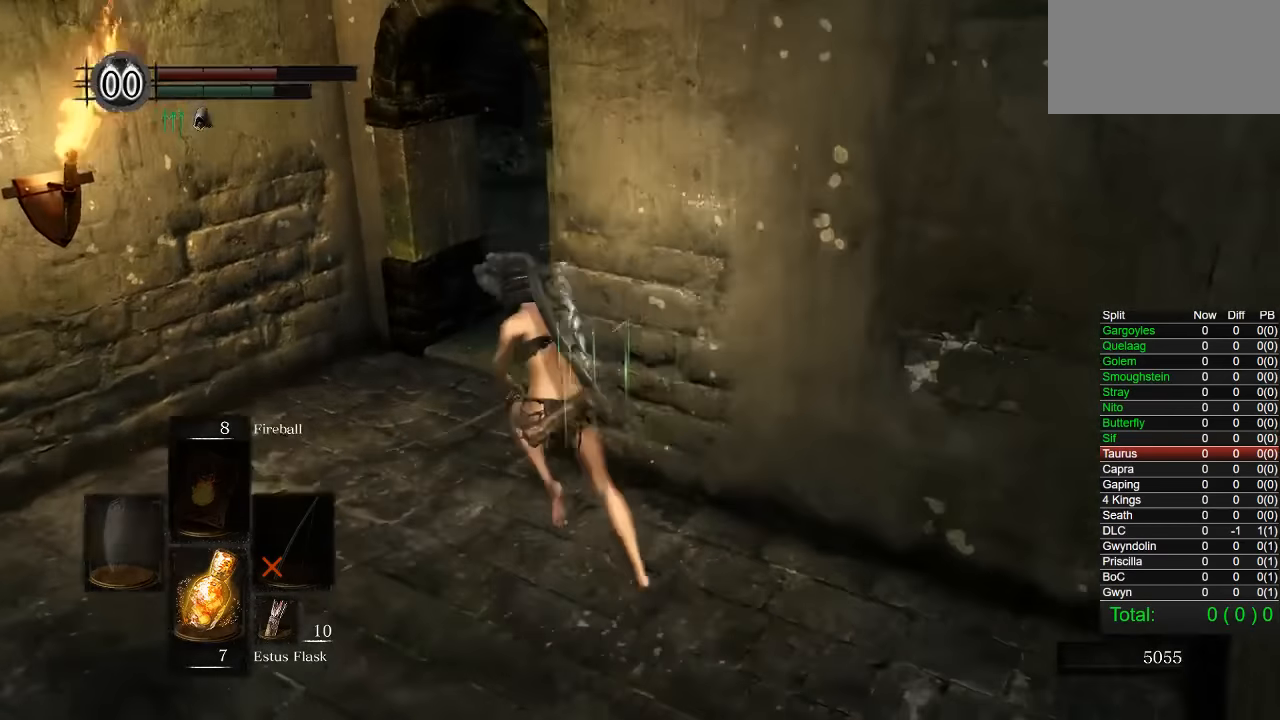
{"dt_ms": 500, "buttons": ["CIRCLE"], "left_stick": "up", "right_stick": "right", "button_events": []}
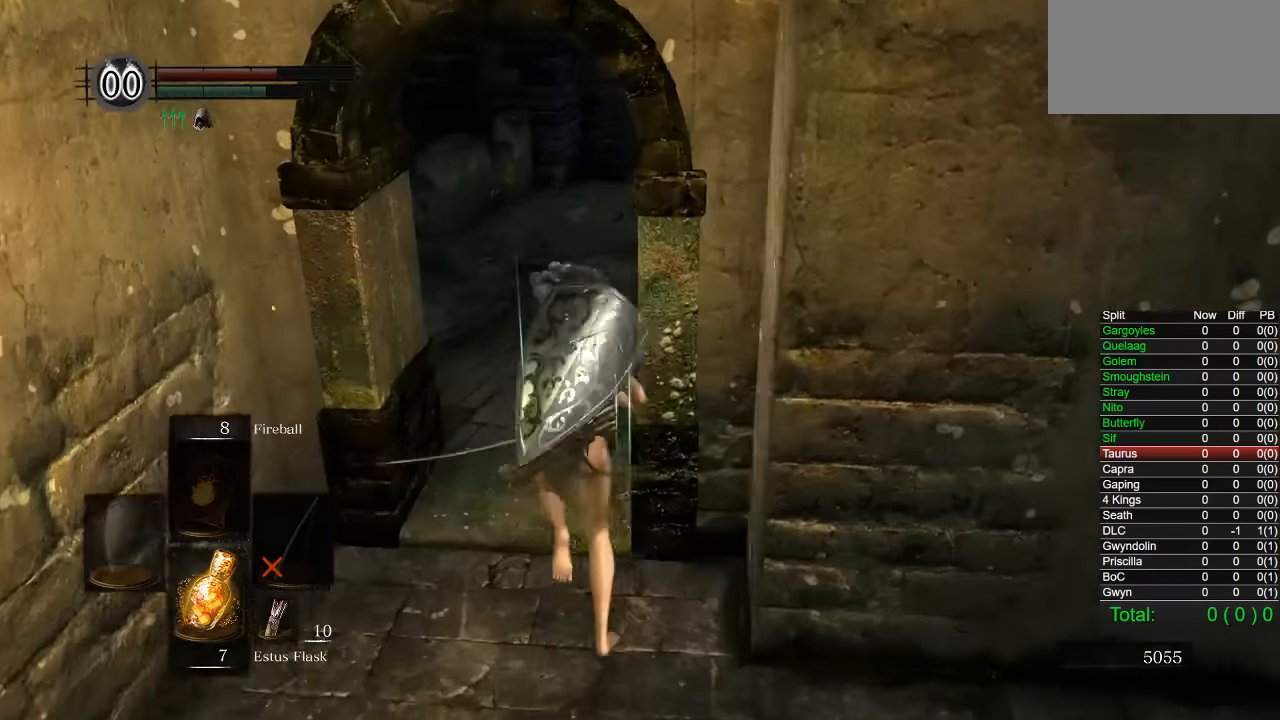
{"dt_ms": 500, "buttons": ["CIRCLE"], "left_stick": "up", "right_stick": "down", "button_events": [[133, "DPAD_DOWN", "down"], [200, "DPAD_DOWN", "up"]]}
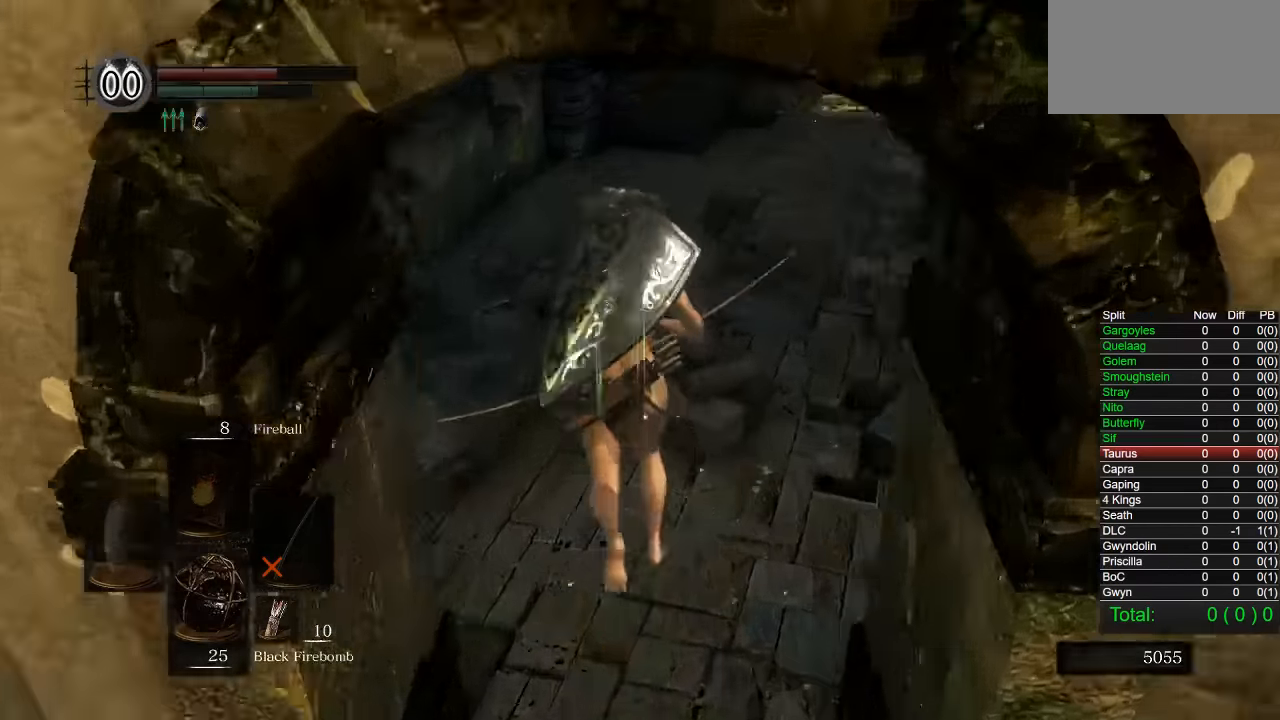
{"dt_ms": 500, "buttons": ["CIRCLE"], "left_stick": "up", "right_stick": "center", "button_events": []}
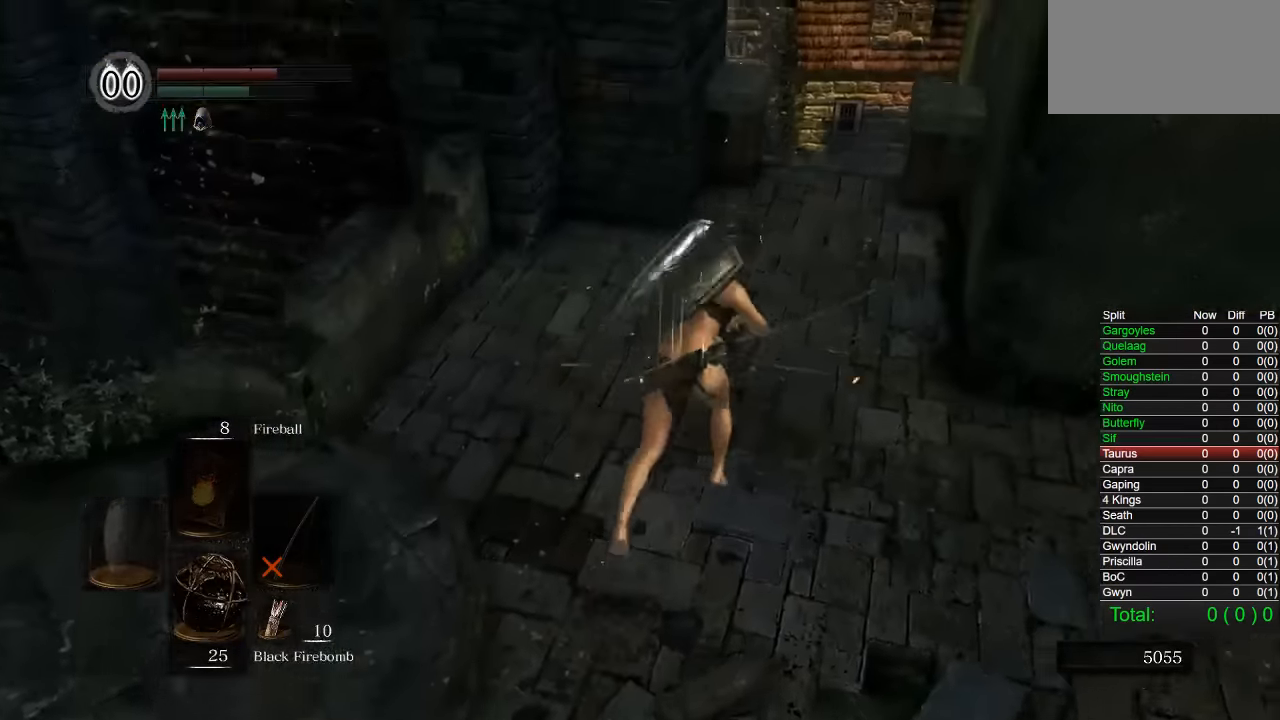
{"dt_ms": 1000, "buttons": ["CIRCLE"], "left_stick": "up-right", "right_stick": "center", "button_events": []}
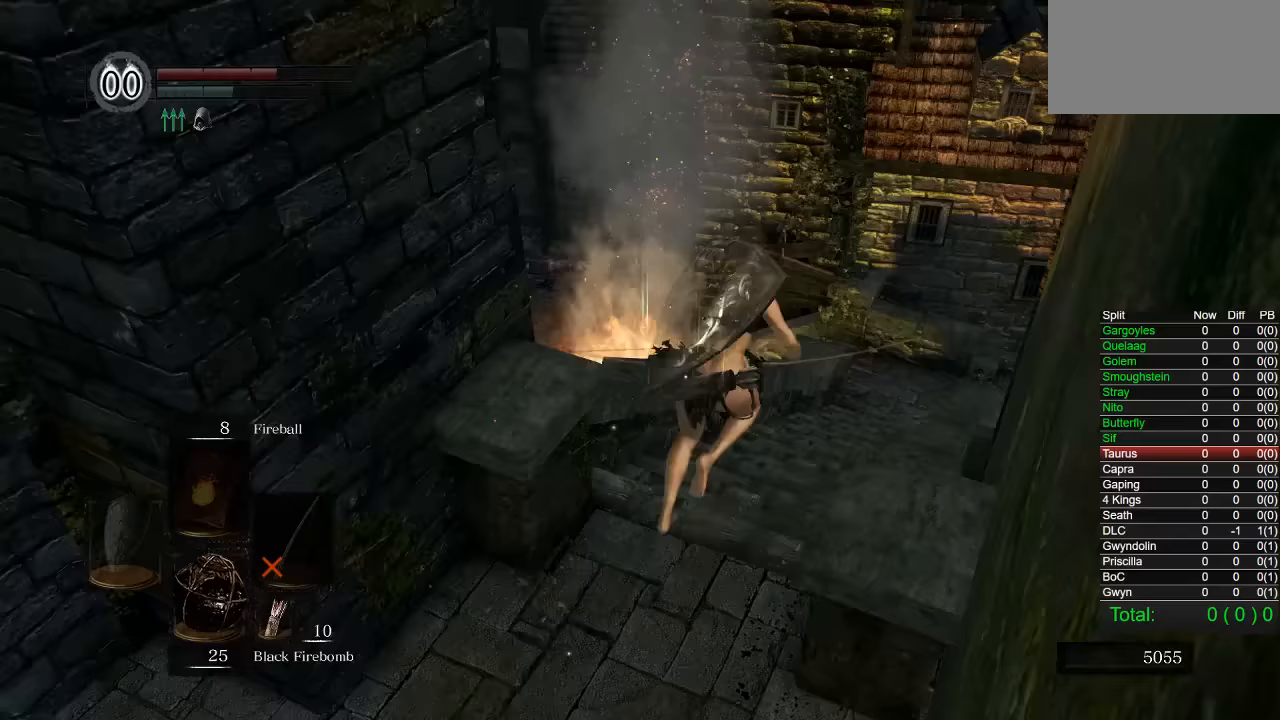
{"dt_ms": 500, "buttons": [], "left_stick": "up-right", "right_stick": "left", "button_events": [[250, "CIRCLE", "up"]]}
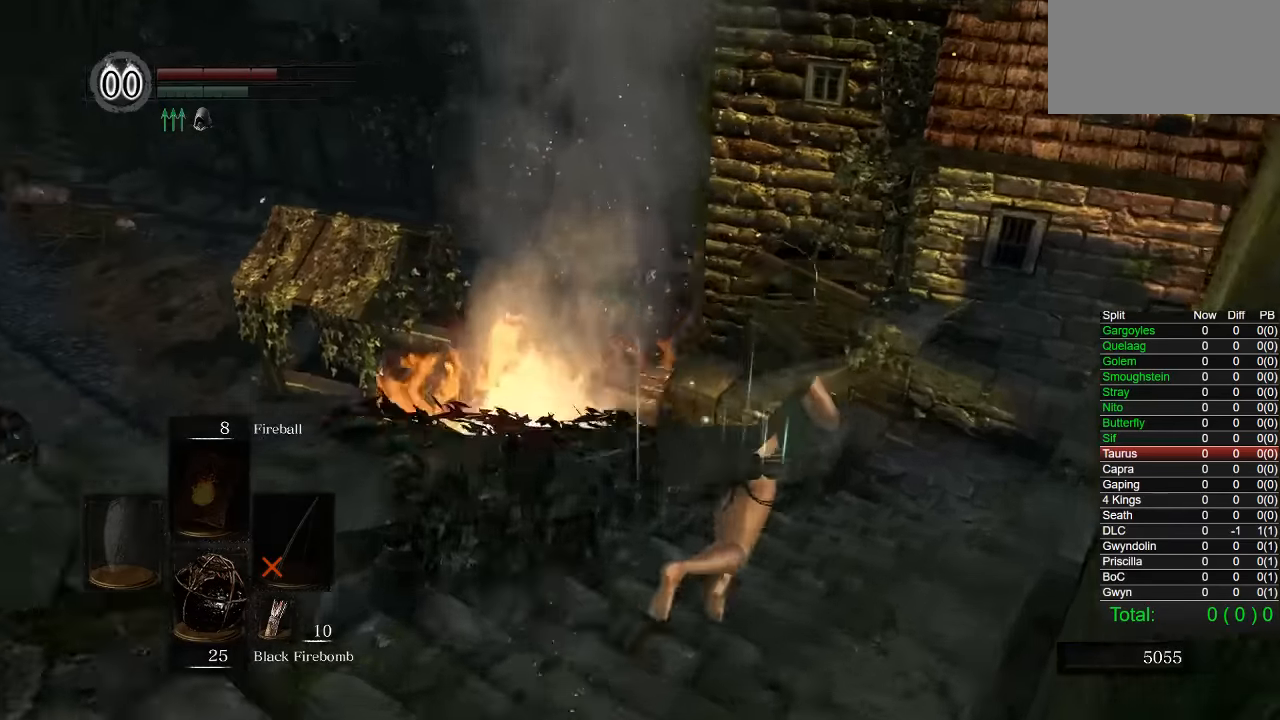
{"dt_ms": 500, "buttons": [], "left_stick": "up-right", "right_stick": "up", "button_events": []}
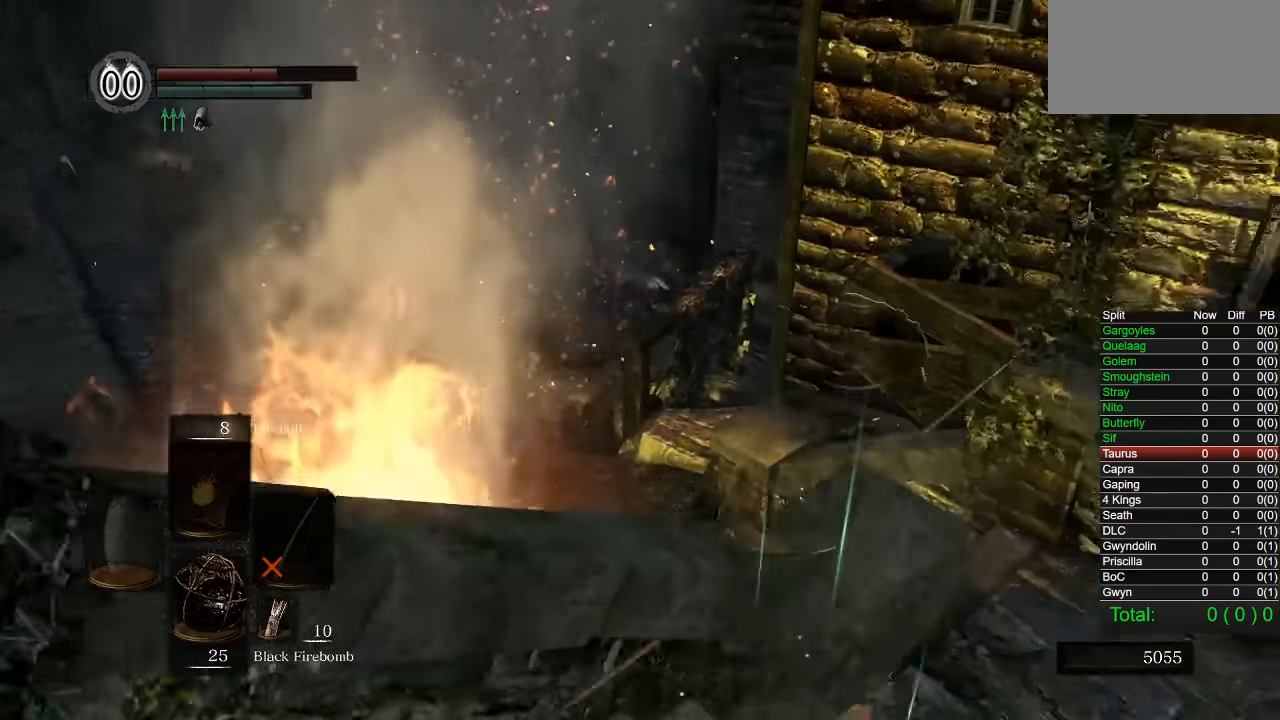
{"dt_ms": 500, "buttons": [], "left_stick": "center", "right_stick": "center", "button_events": []}
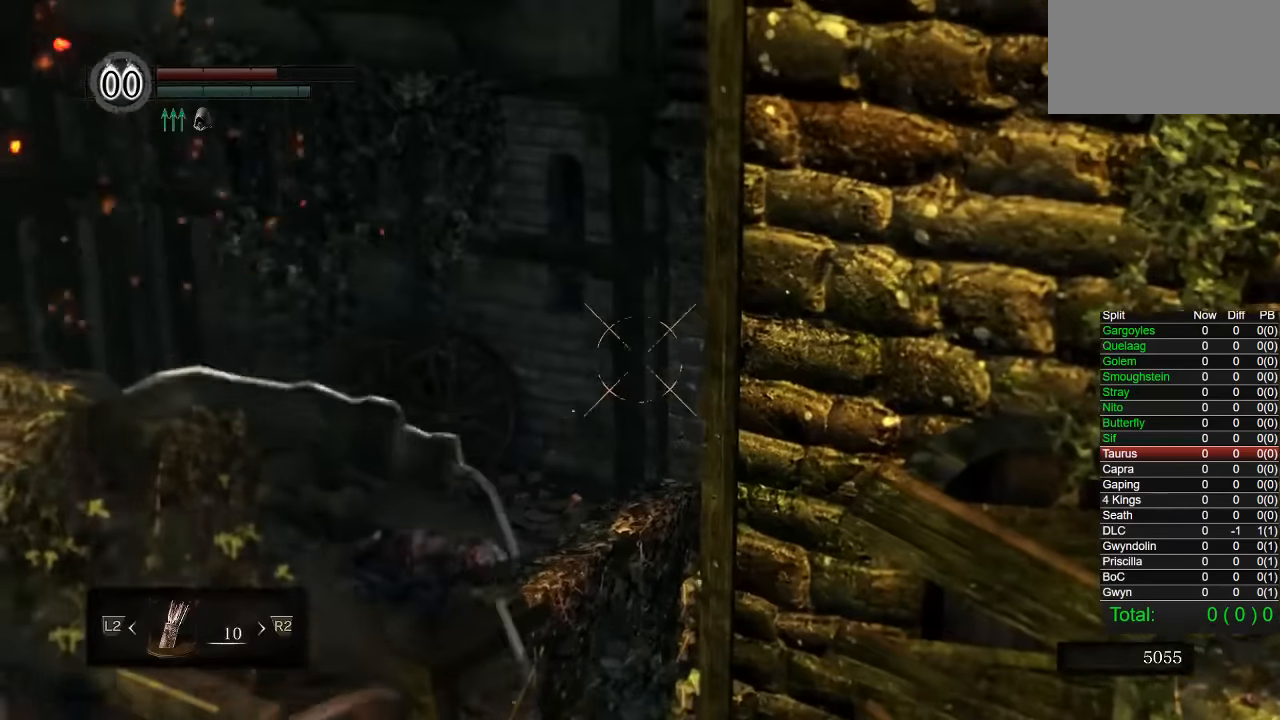
{"dt_ms": 500, "buttons": [], "left_stick": "center", "right_stick": "up-left", "button_events": []}
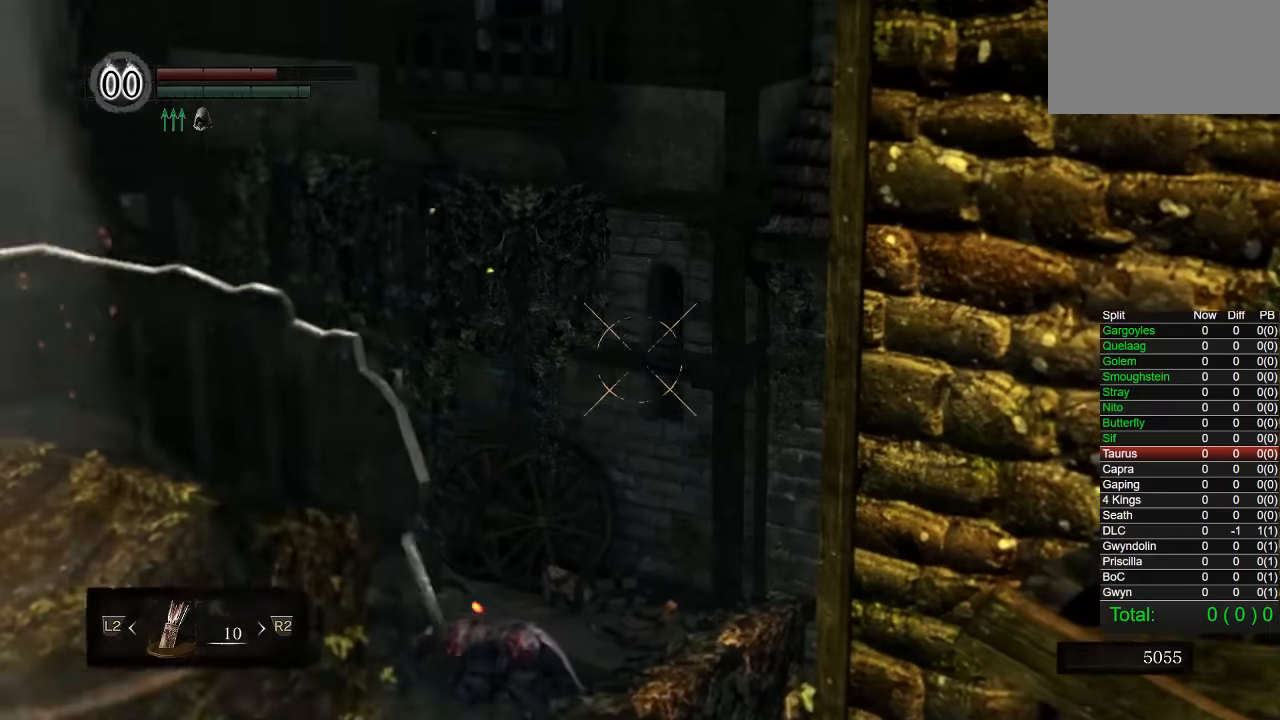
{"dt_ms": 500, "buttons": [], "left_stick": "up-right", "right_stick": "center", "button_events": []}
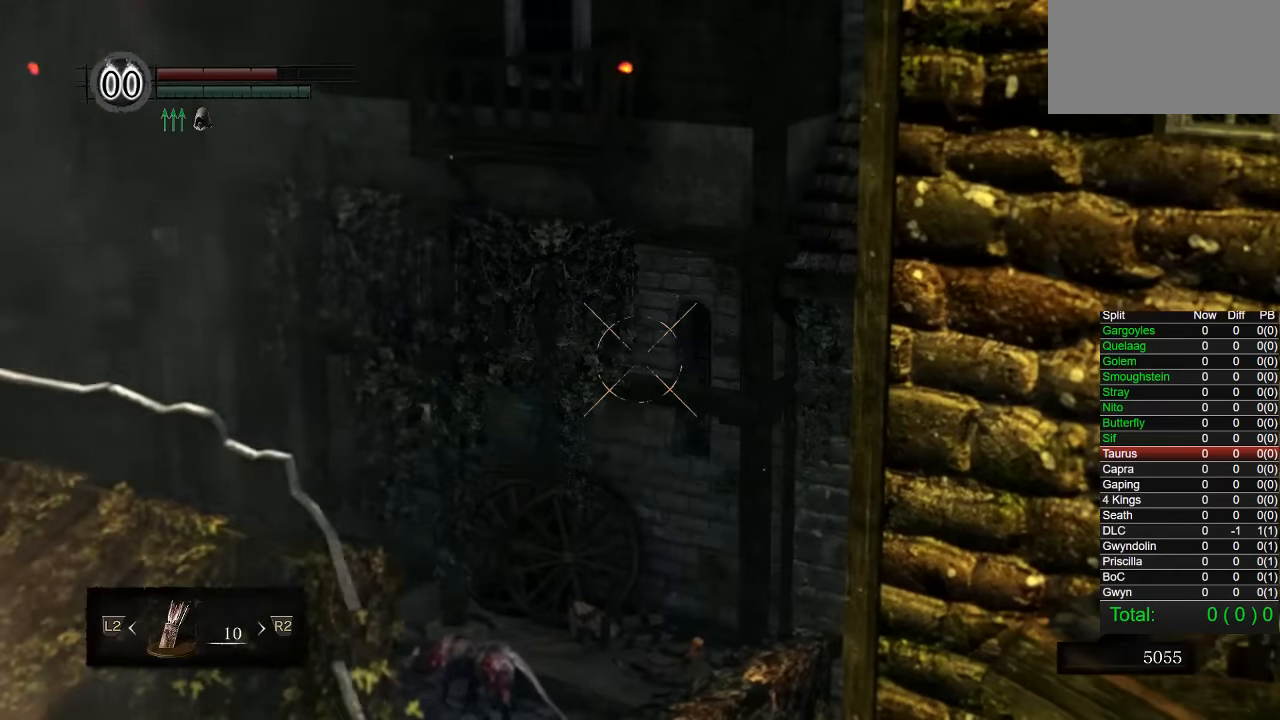
{"dt_ms": 500, "buttons": [], "left_stick": "center", "right_stick": "up", "button_events": []}
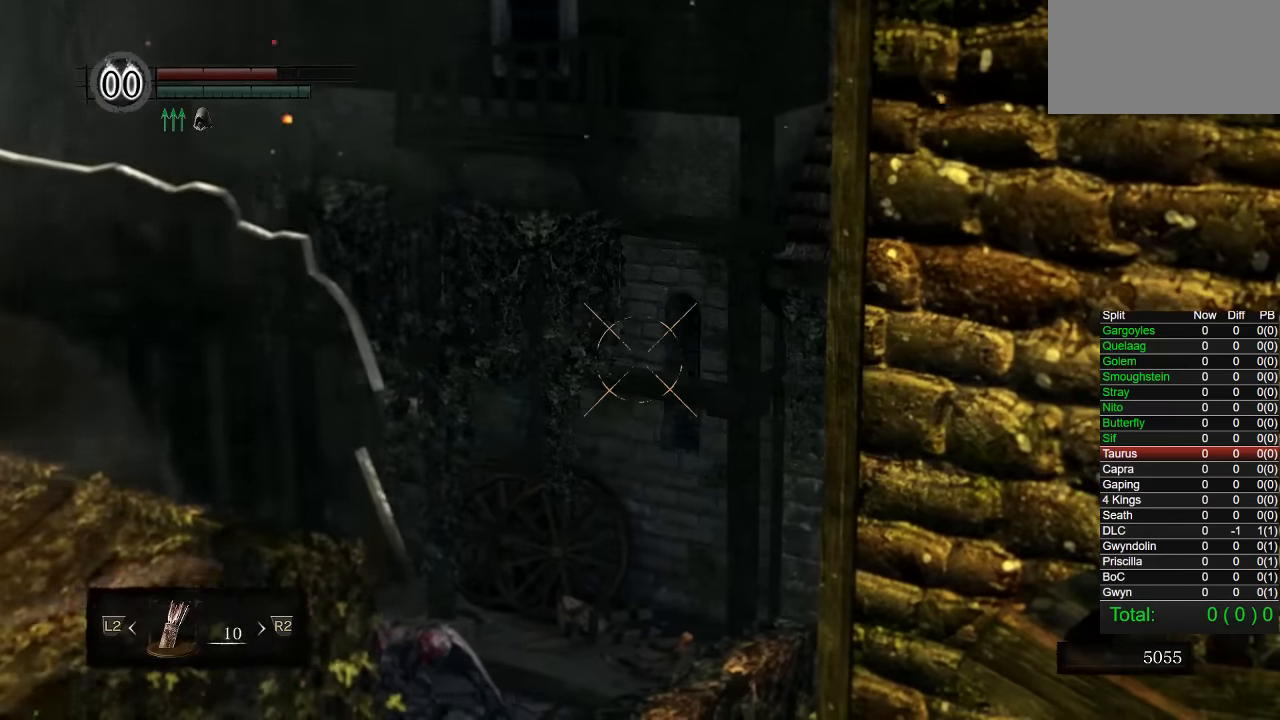
{"dt_ms": 500, "buttons": [], "left_stick": "center", "right_stick": "center", "button_events": []}
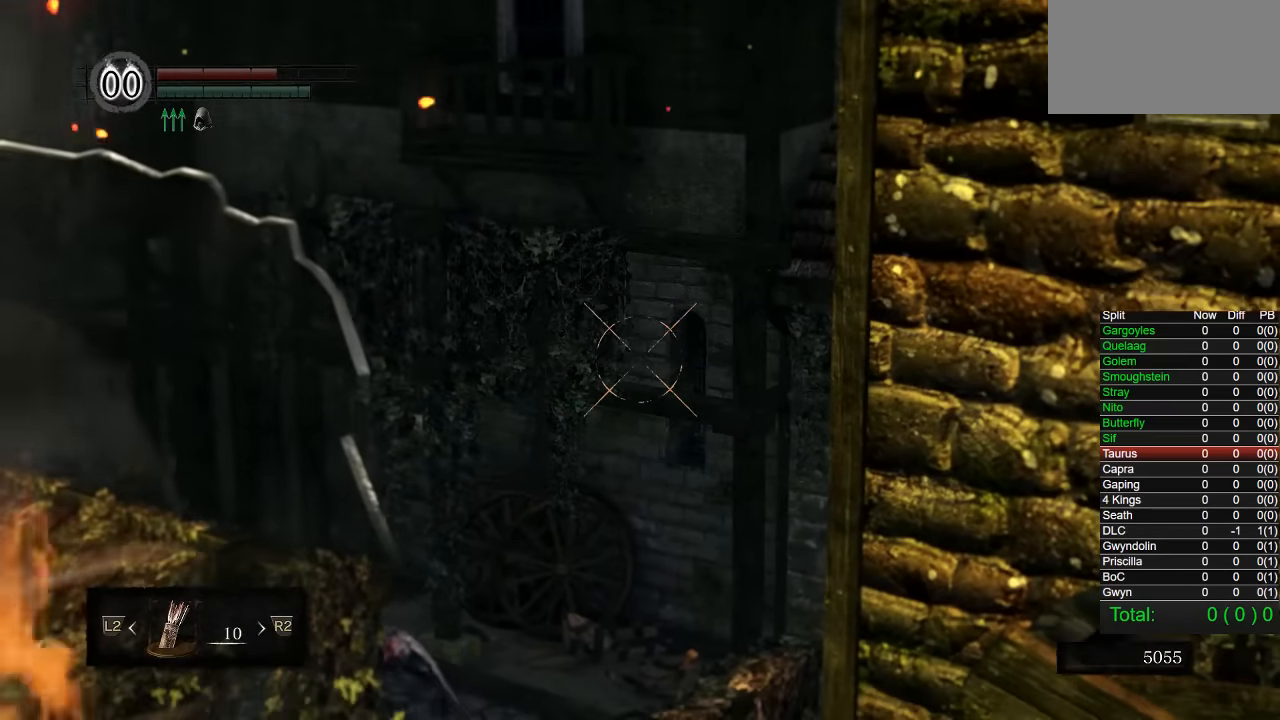
{"dt_ms": 500, "buttons": [], "left_stick": "center", "right_stick": "center", "button_events": []}
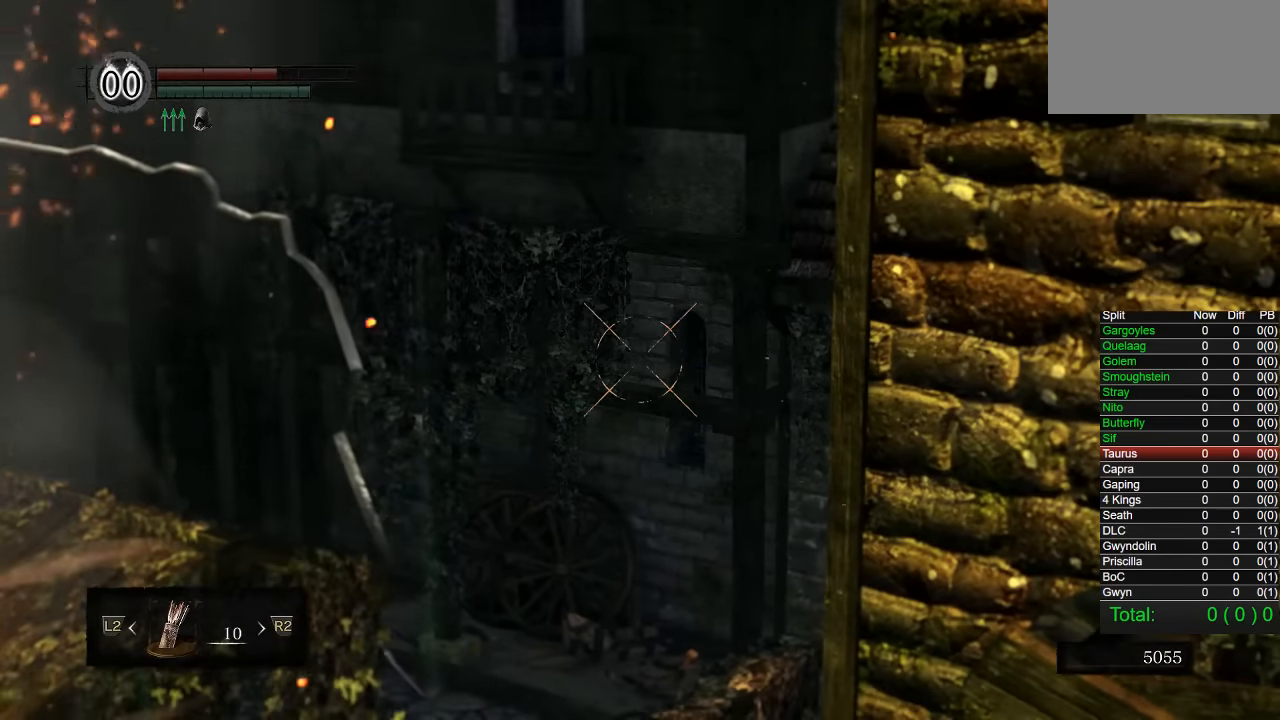
{"dt_ms": 500, "buttons": [], "left_stick": "center", "right_stick": "center", "button_events": []}
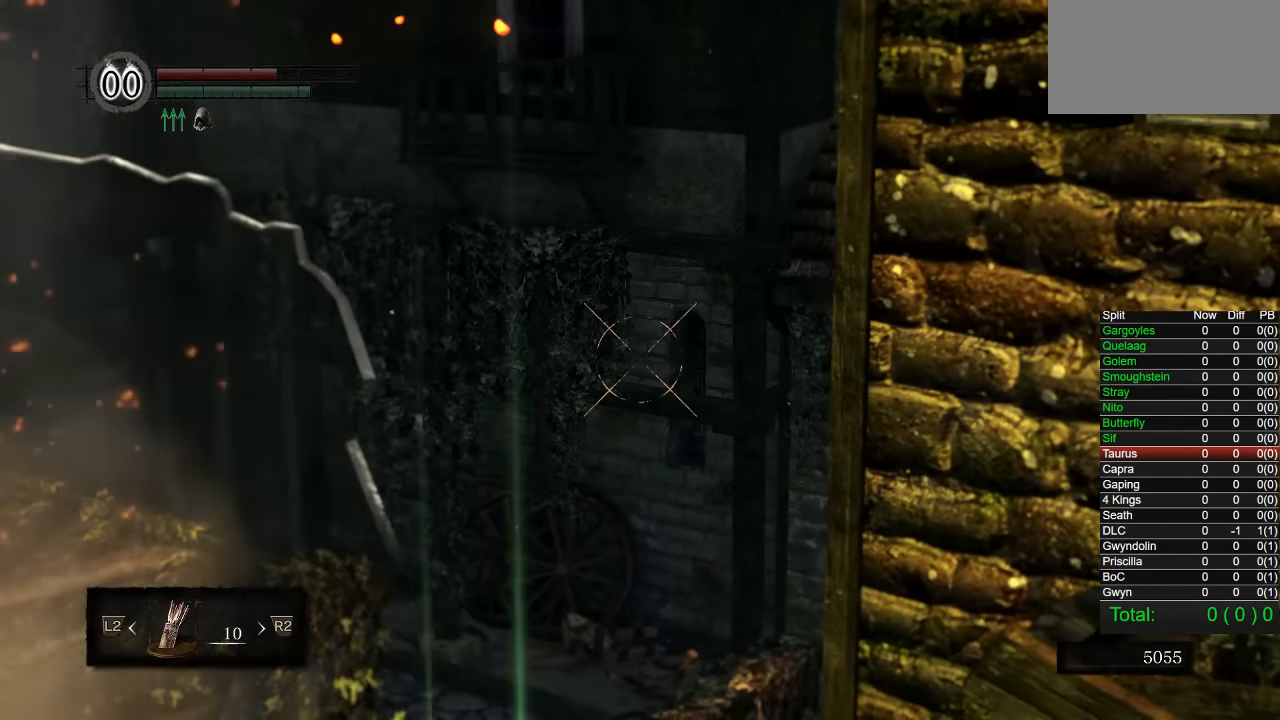
{"dt_ms": 500, "buttons": [], "left_stick": "center", "right_stick": "center", "button_events": []}
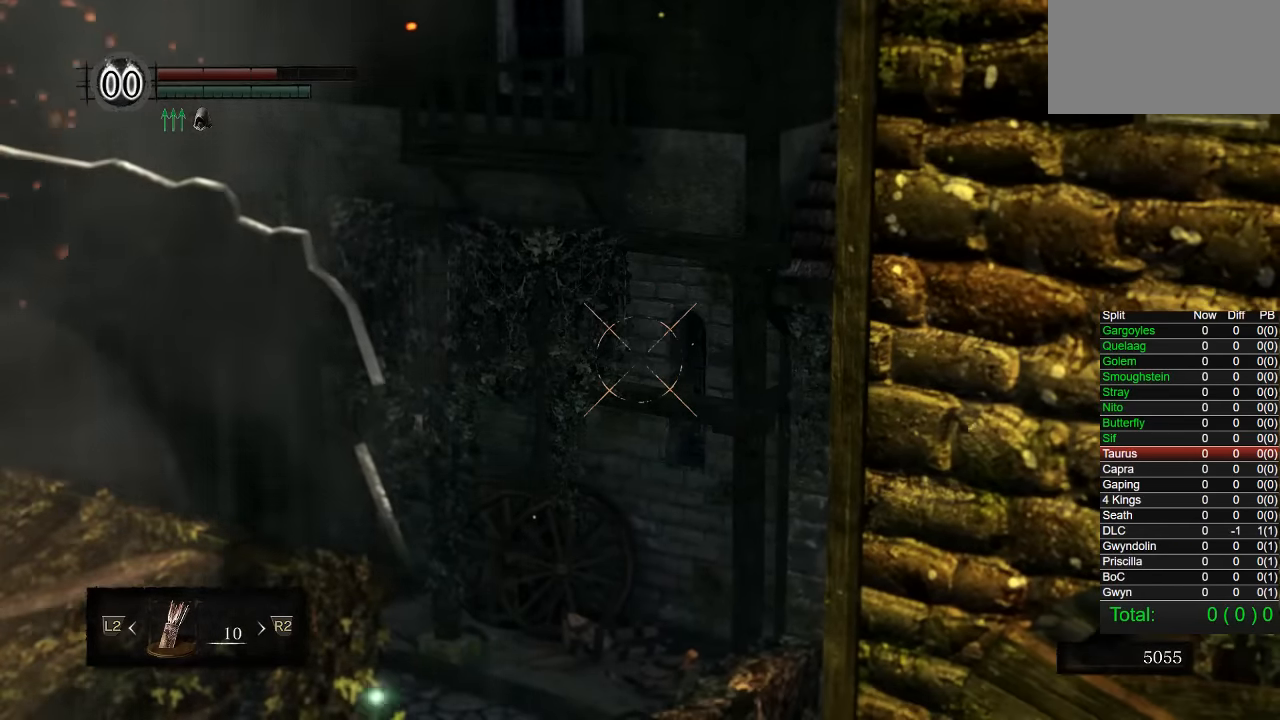
{"dt_ms": 500, "buttons": [], "left_stick": "center", "right_stick": "center", "button_events": []}
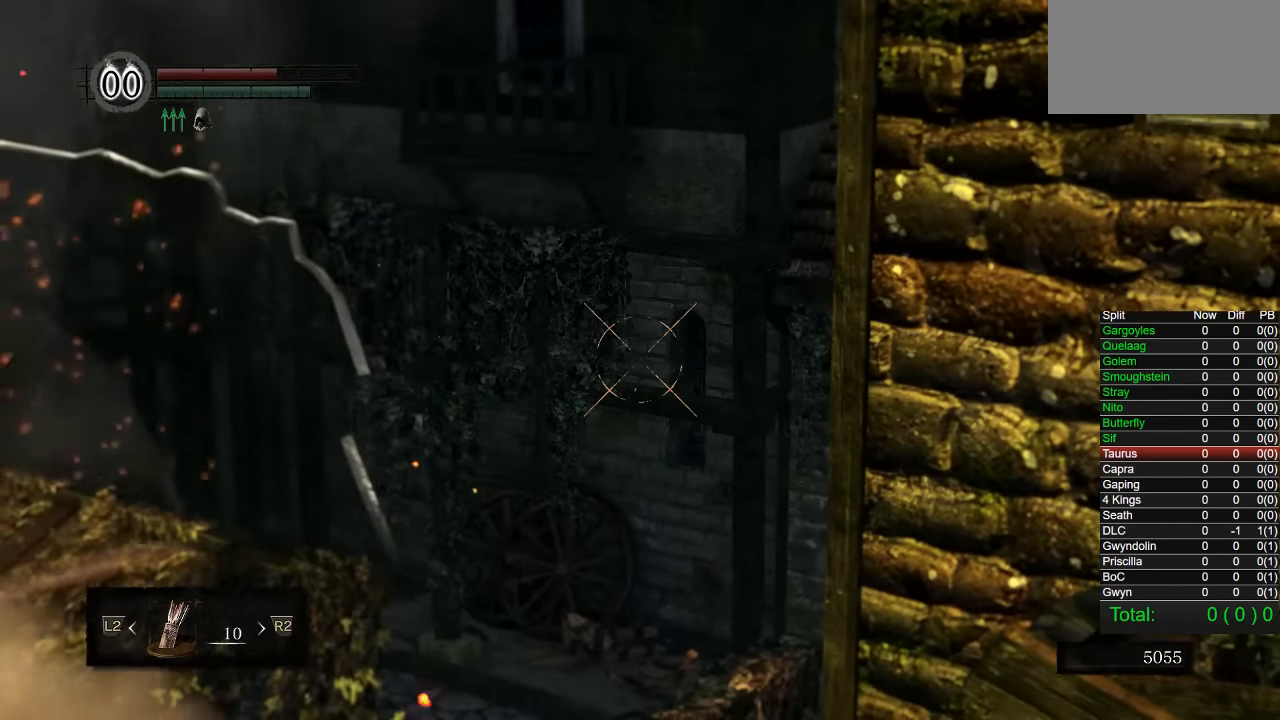
{"dt_ms": 500, "buttons": [], "left_stick": "center", "right_stick": "center", "button_events": []}
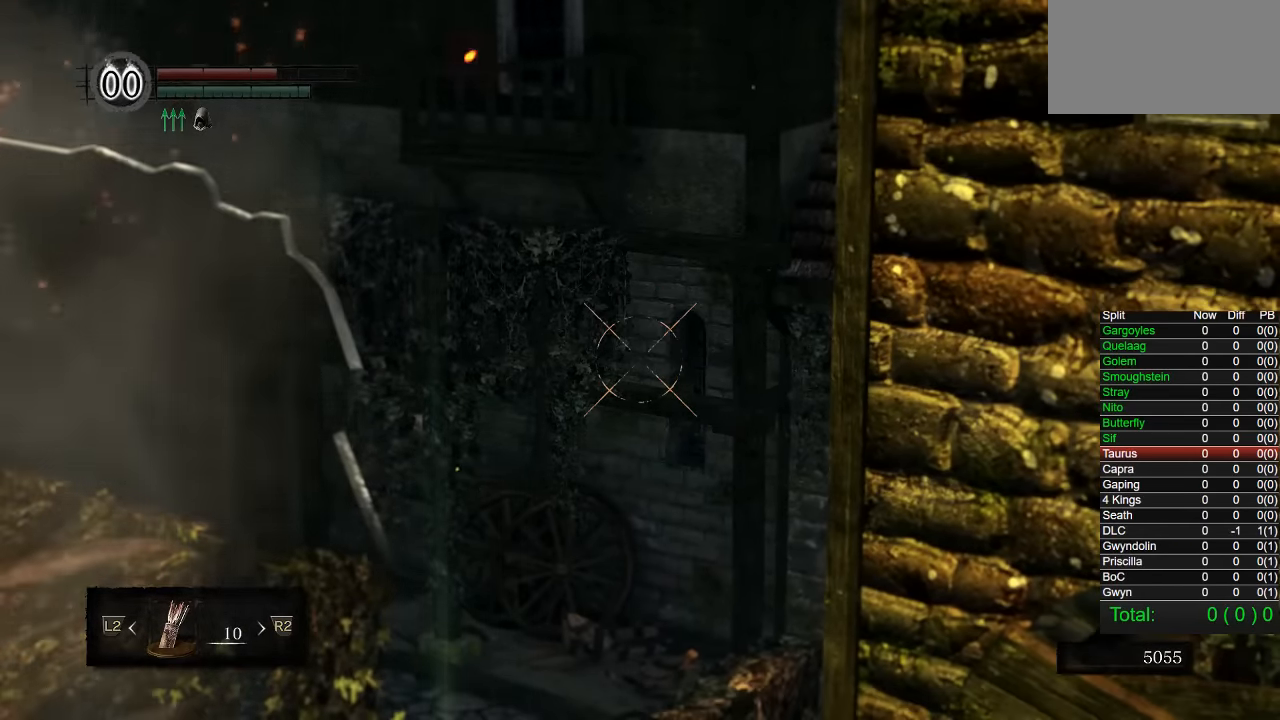
{"dt_ms": 500, "buttons": [], "left_stick": "center", "right_stick": "center", "button_events": []}
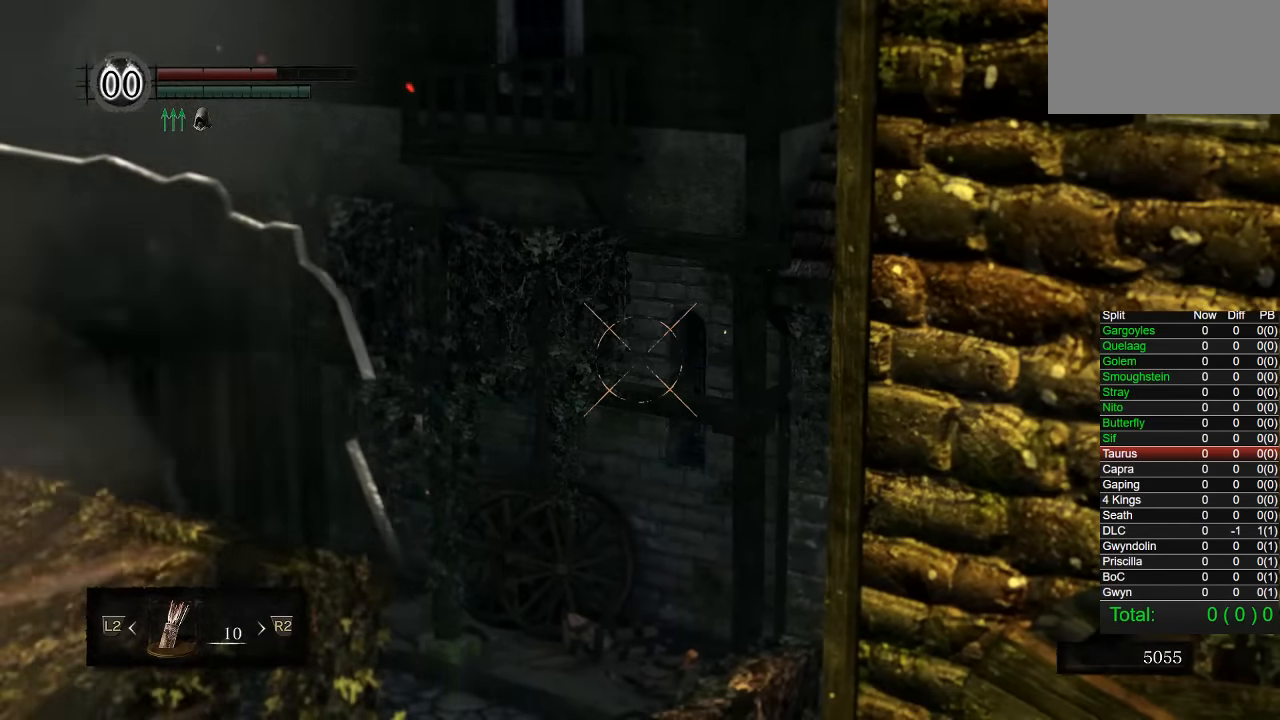
{"dt_ms": 500, "buttons": [], "left_stick": "center", "right_stick": "center", "button_events": []}
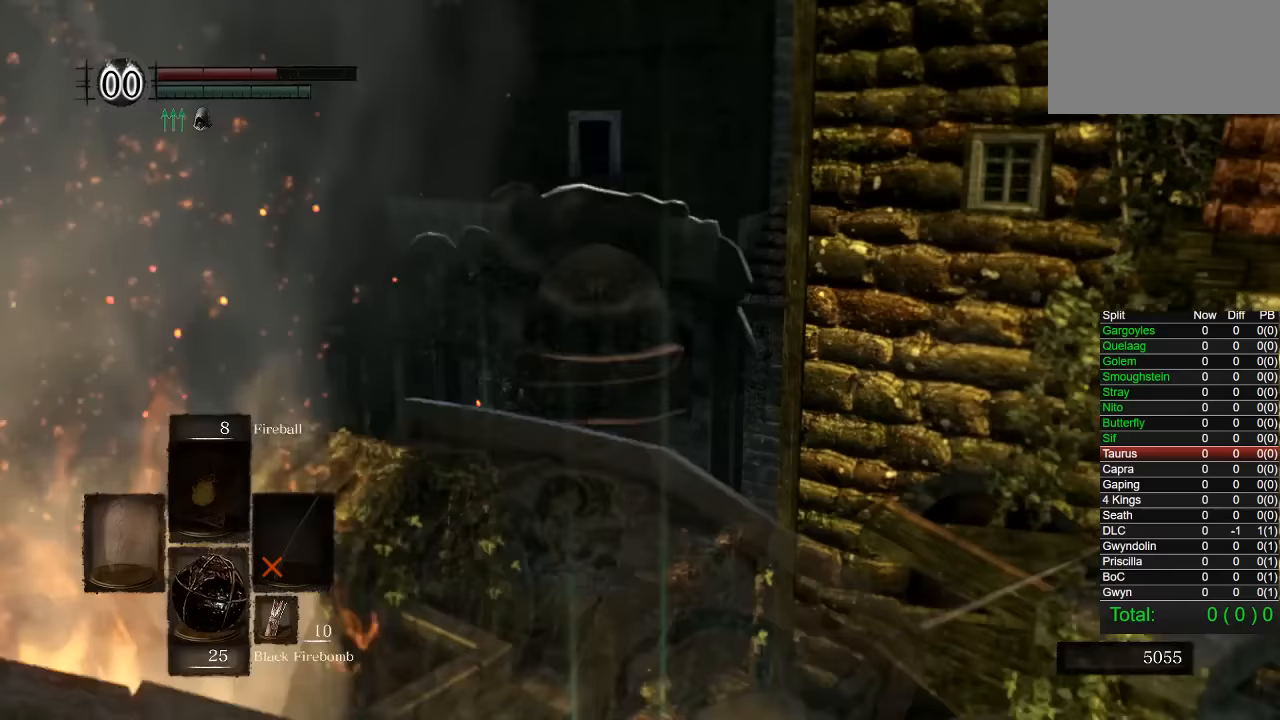
{"dt_ms": 500, "buttons": [], "left_stick": "center", "right_stick": "center", "button_events": []}